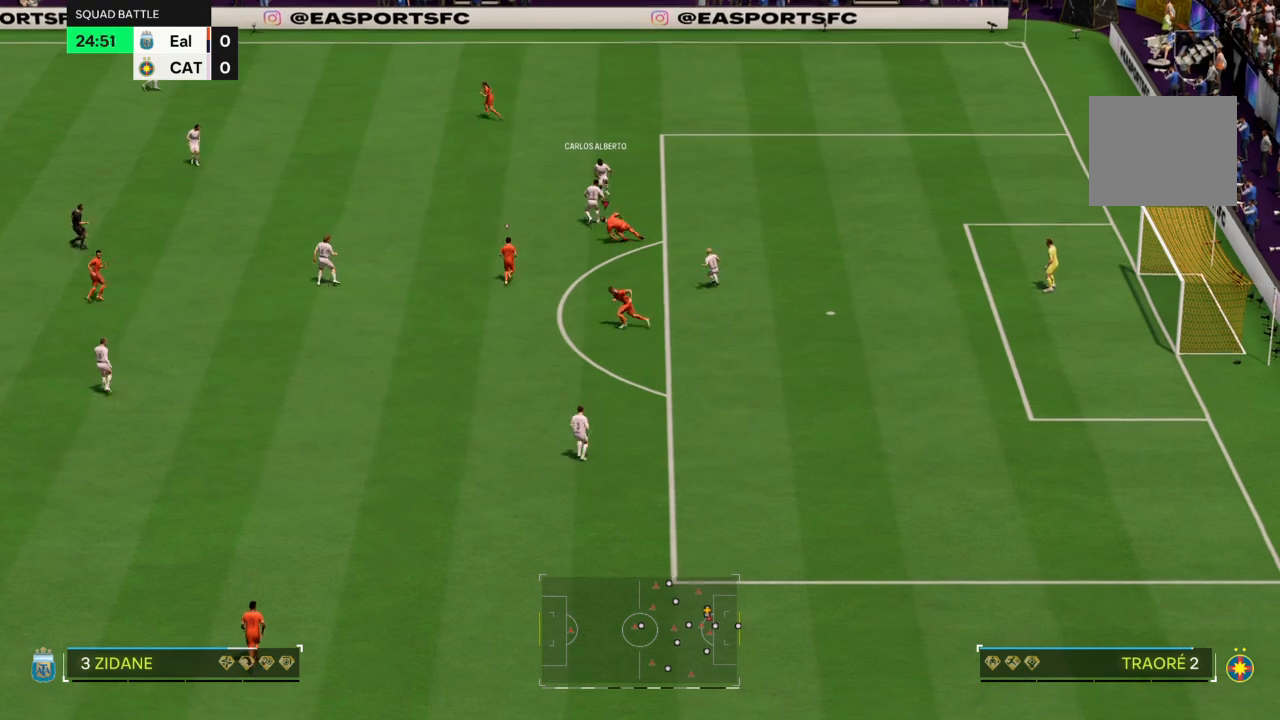
Gameplay with a controller (PlayStation layout); each line is a JSON object with the inputs held at the frame after it. "events" lists button and stick changes between this image and that frame as [ms after this image, input, new state], when the widget could be followed in between. Not read: L3 R3.
{"buttons": ["R2"], "left_stick": "left", "right_stick": "center", "events": []}
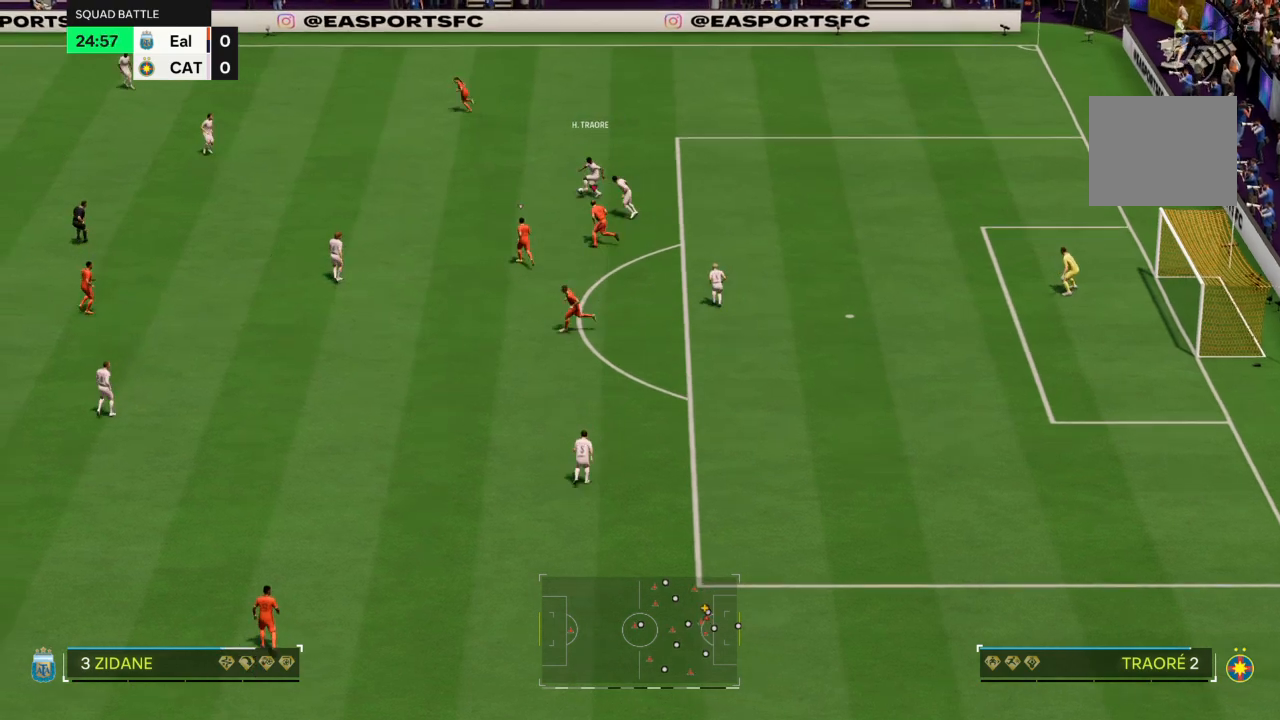
{"buttons": ["R2"], "left_stick": "left", "right_stick": "center", "events": []}
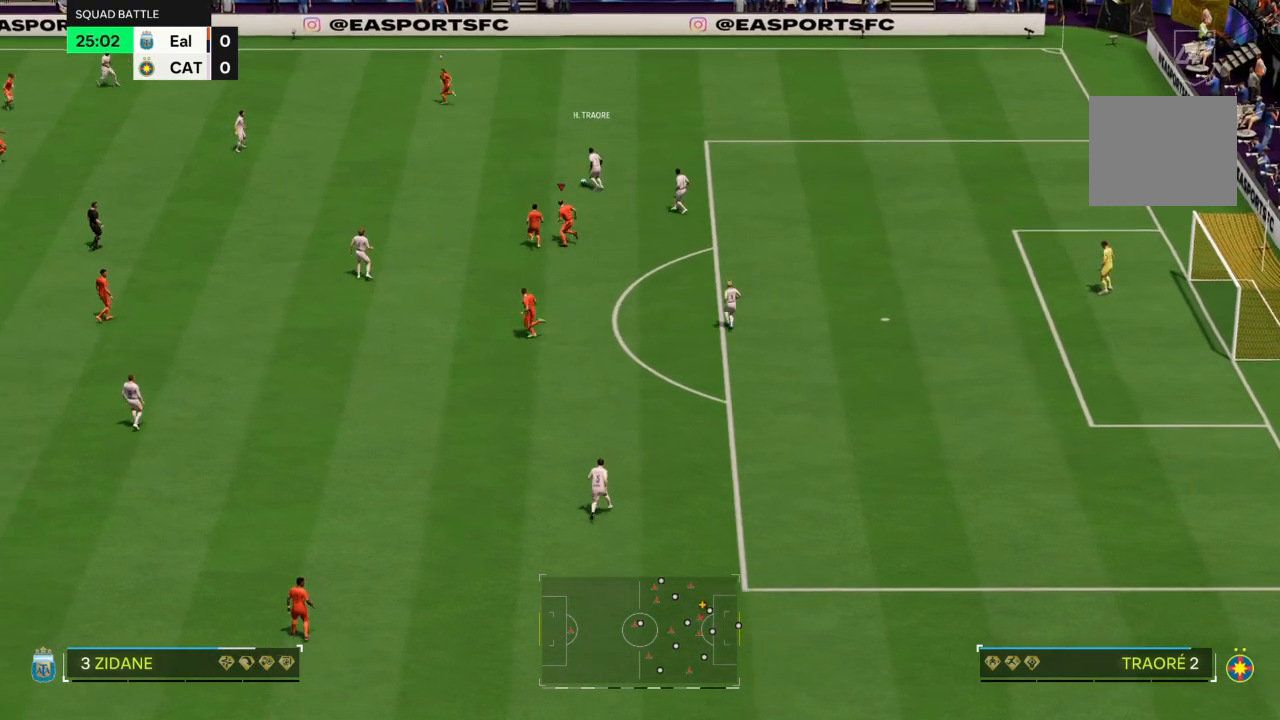
{"buttons": ["R2"], "left_stick": "up-left", "right_stick": "center", "events": [[333, "left_stick", "up-left"]]}
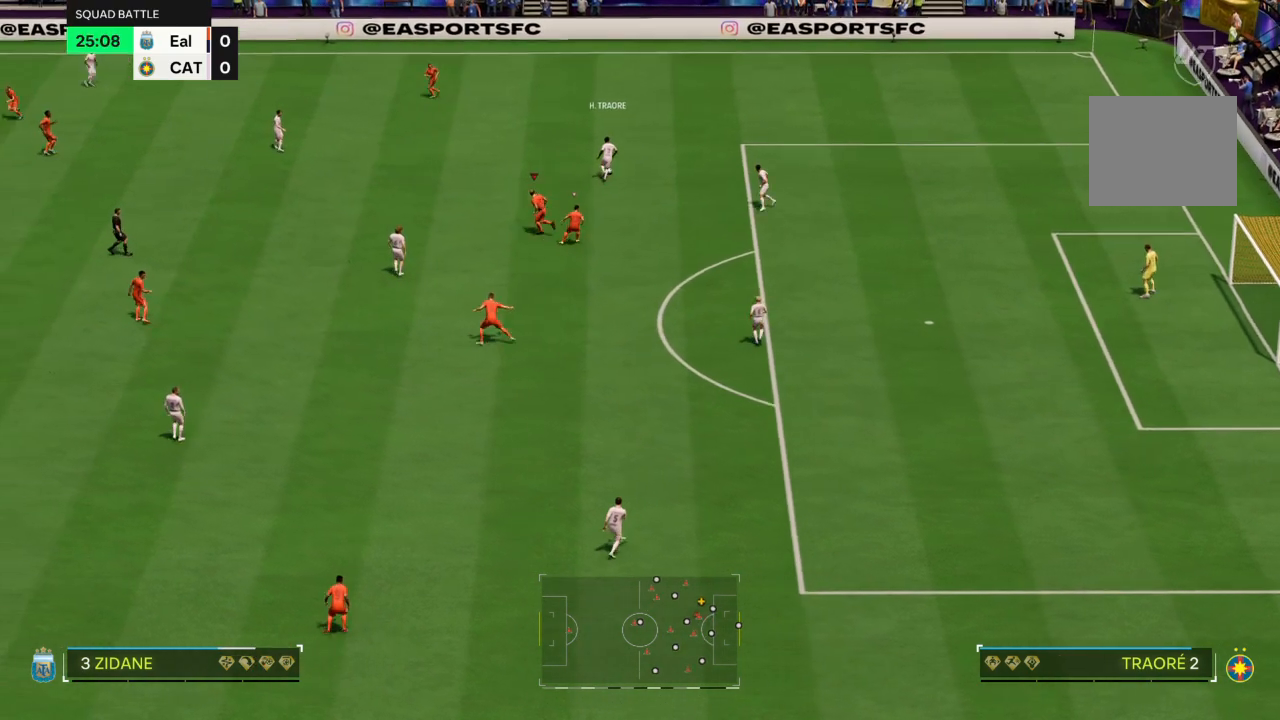
{"buttons": ["R2"], "left_stick": "up-left", "right_stick": "center", "events": []}
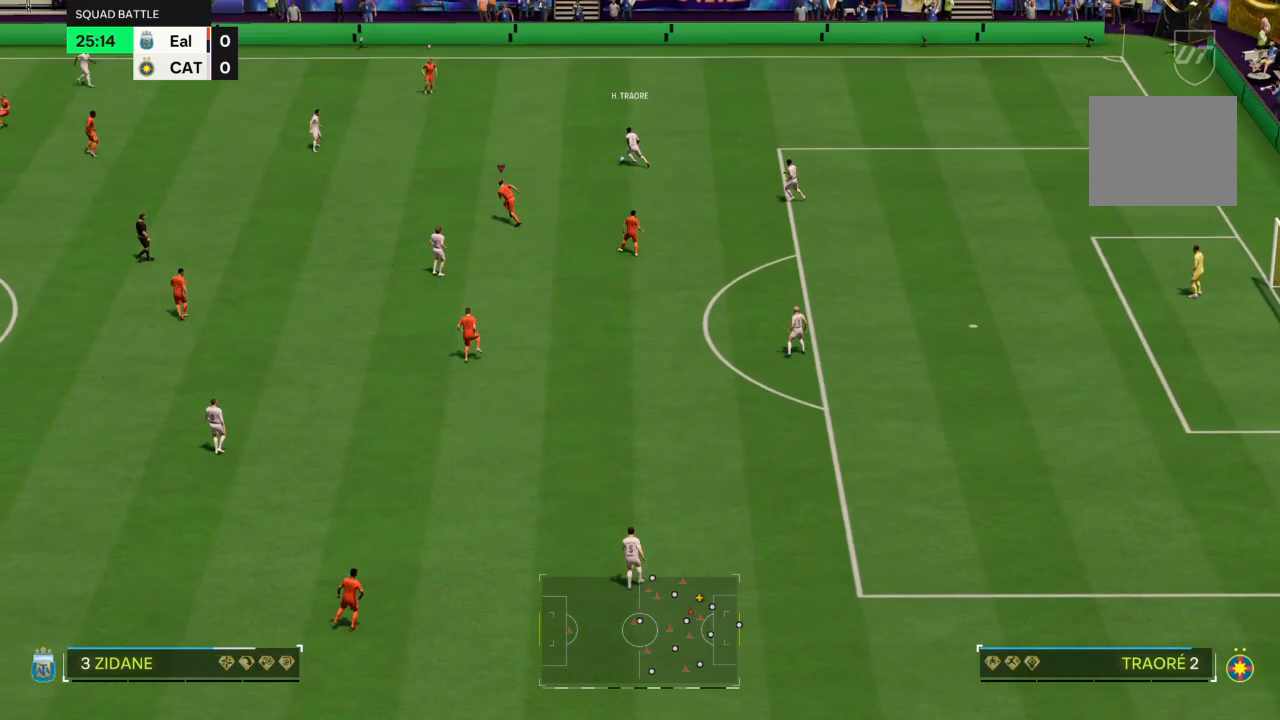
{"buttons": ["CROSS", "R2"], "left_stick": "up-left", "right_stick": "center", "events": [[300, "CROSS", "down"]]}
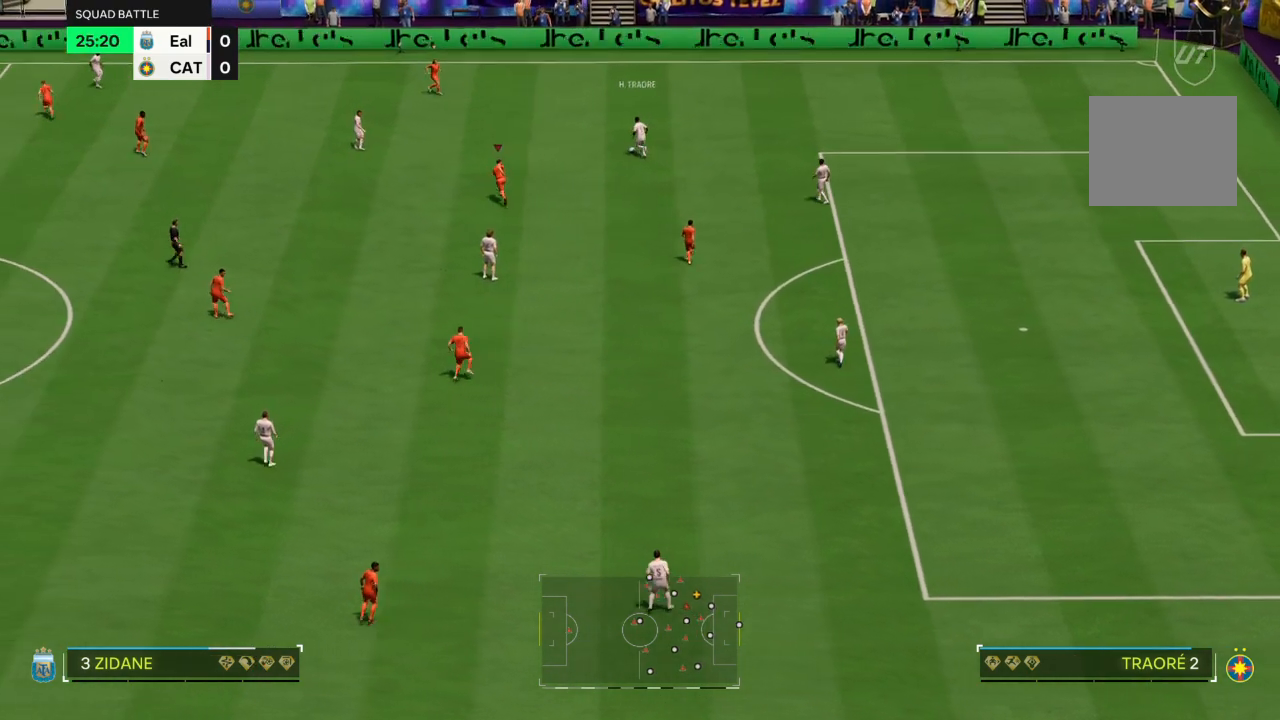
{"buttons": ["CROSS", "R2"], "left_stick": "up", "right_stick": "center", "events": [[267, "left_stick", "up"]]}
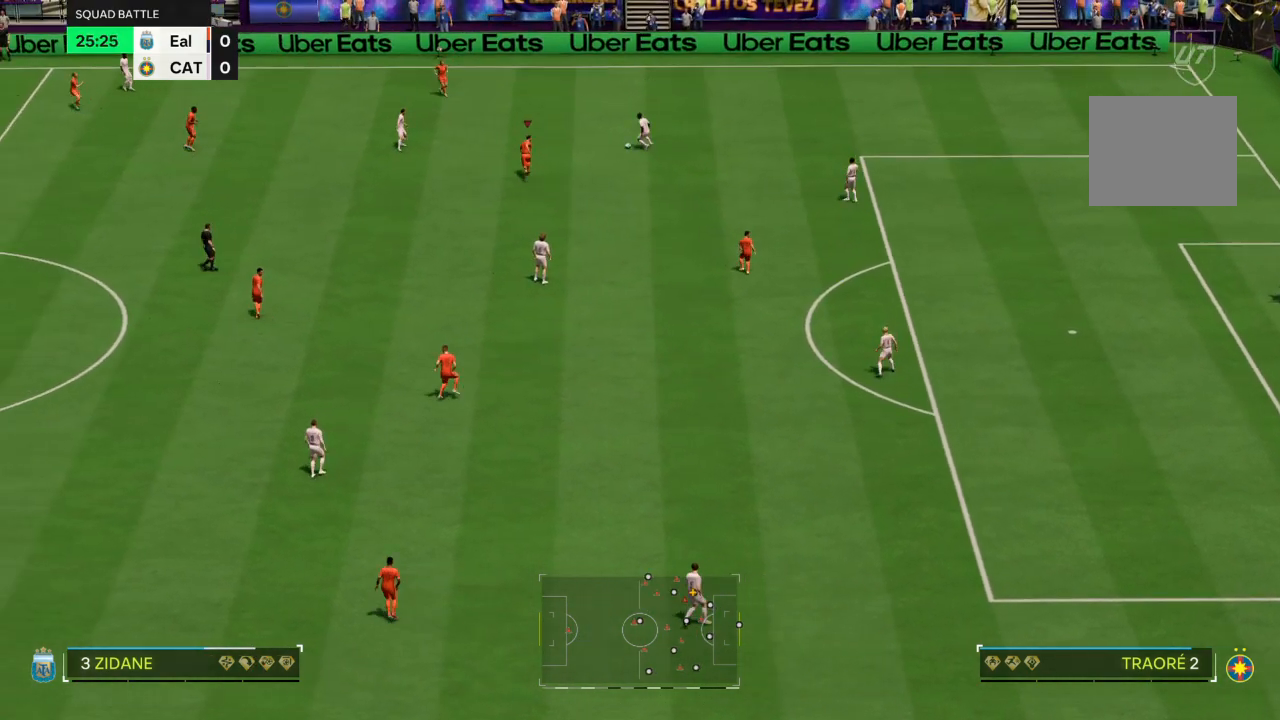
{"buttons": ["L2"], "left_stick": "right", "right_stick": "center", "events": [[166, "left_stick", "up-right"], [267, "CROSS", "up"], [333, "L2", "down"], [333, "left_stick", "down-right"], [400, "R2", "up"], [467, "left_stick", "right"]]}
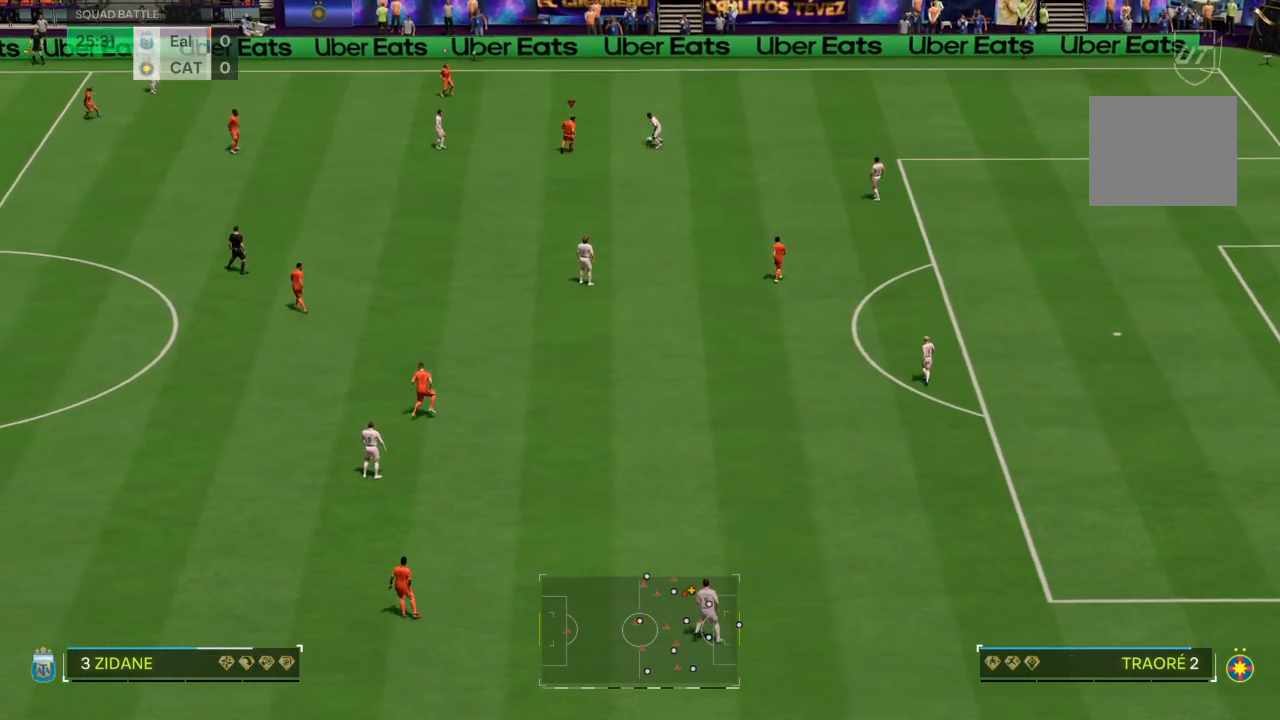
{"buttons": ["L2", "R2"], "left_stick": "right", "right_stick": "center", "events": [[100, "left_stick", "up"], [434, "left_stick", "right"], [467, "R2", "down"]]}
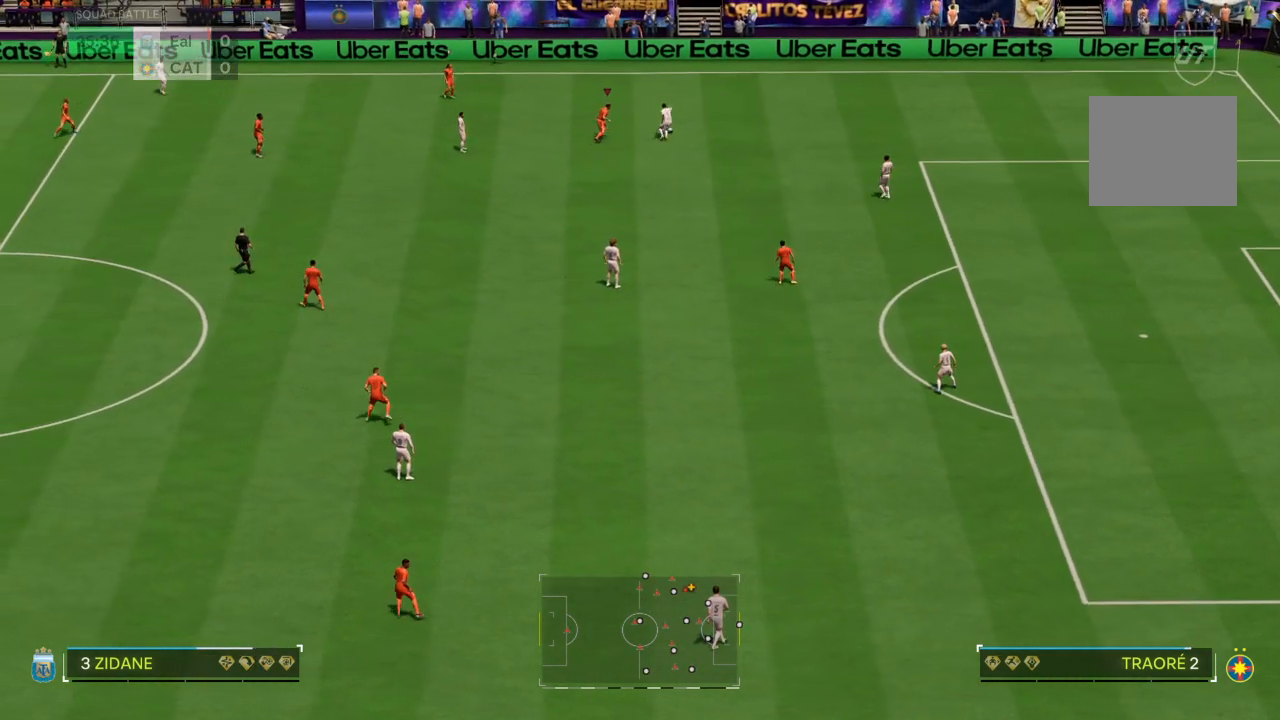
{"buttons": ["L2", "R2"], "left_stick": "up-right", "right_stick": "center", "events": [[66, "left_stick", "down-right"], [166, "left_stick", "up-right"]]}
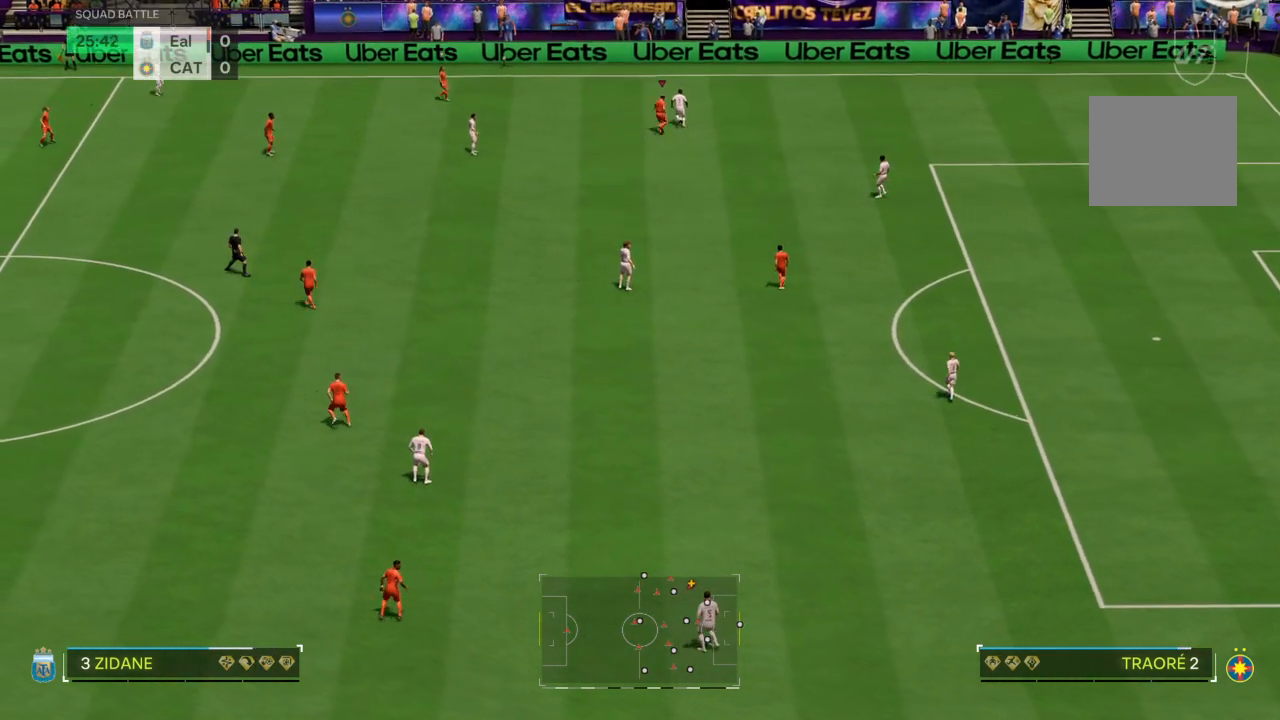
{"buttons": ["L2", "R2"], "left_stick": "up-left", "right_stick": "center", "events": [[234, "left_stick", "up-left"]]}